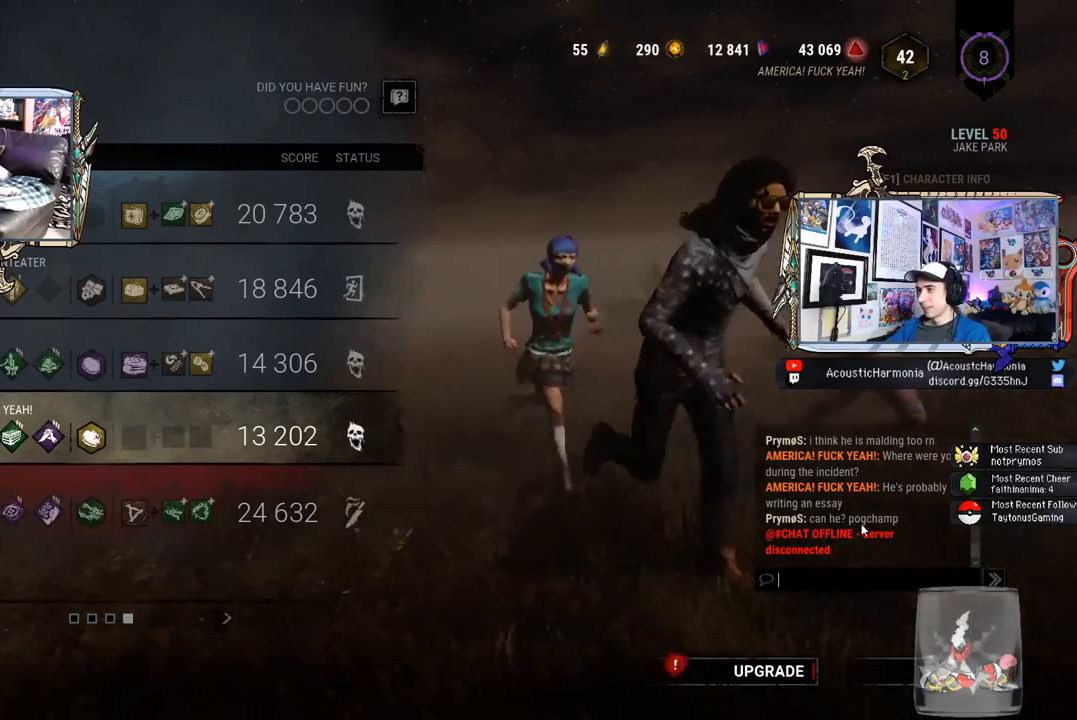
Gameplay with keyboard and mouse; each line is a JSON object with the keys and mouse buttons held at the frame after it. "events" lists presses ("down") and releases ("up") of "1", "2", "3", "4", "5", "a", "alt", "c", "caps_lock", "ctrl", "d", "e", "f", "g", "q", "r", "s", "shift", "space", "t", "tab", "v", "w", "x", "z", "mouse_left", "mouse_wheel" and "mouse_right" between this image and that frame as [ms after this image, input, new state], when the widget could be followed in between. "mouse_left", "mouse_wheel", "mouse_right" = the "left", "wheel", "right" buttons of the "mouse" list. No other keys are recorded. "wheel" means that the mouse wheel is clicked or scrolled. Not read: mouse_move.
{"keys": [], "mouse": [], "events": [[350, "mouse_wheel", "down"], [383, "mouse_wheel", "up"]]}
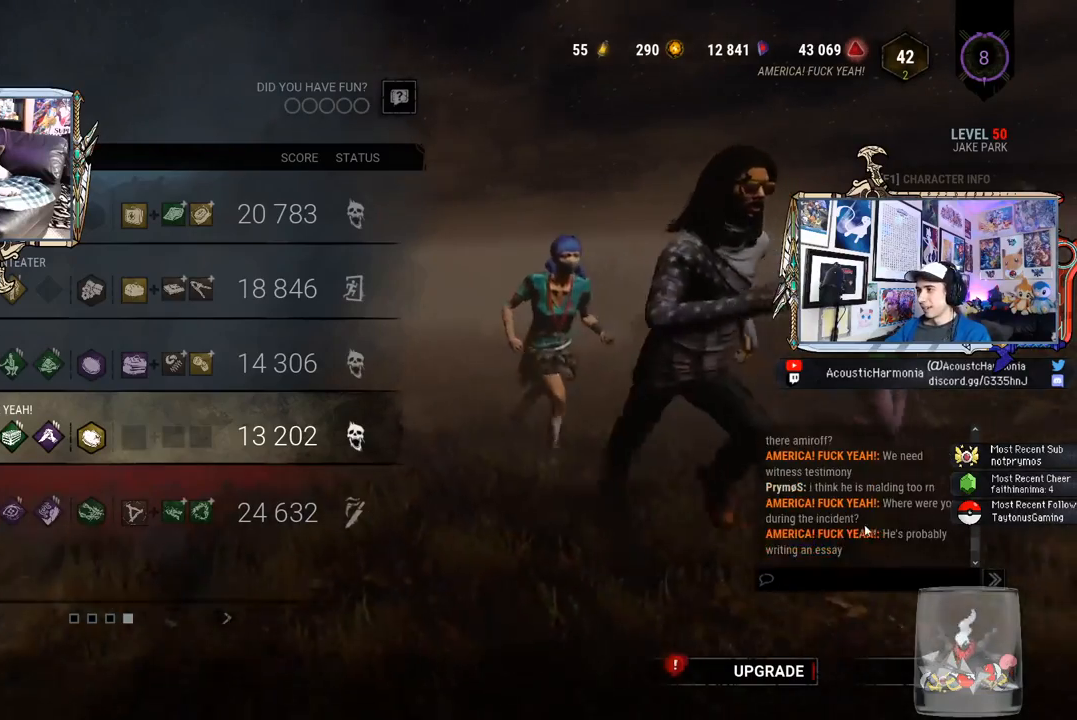
{"keys": [], "mouse": [], "events": [[367, "mouse_wheel", "down"], [417, "mouse_wheel", "up"]]}
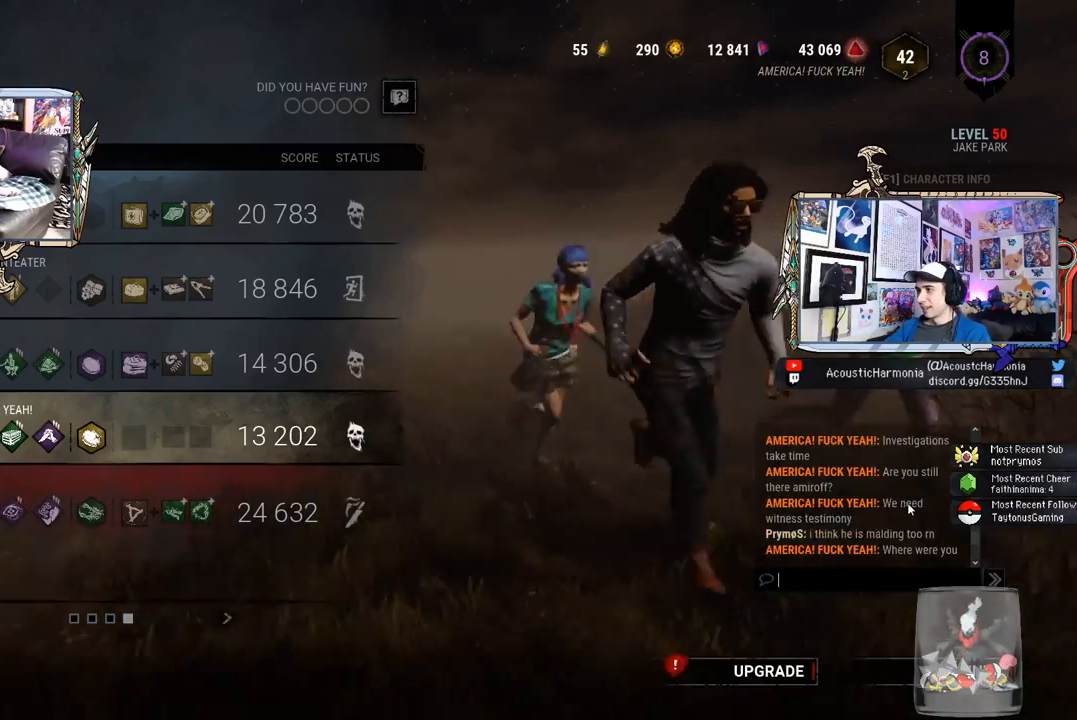
{"keys": [], "mouse": [], "events": [[250, "mouse_wheel", "down"], [300, "mouse_wheel", "up"]]}
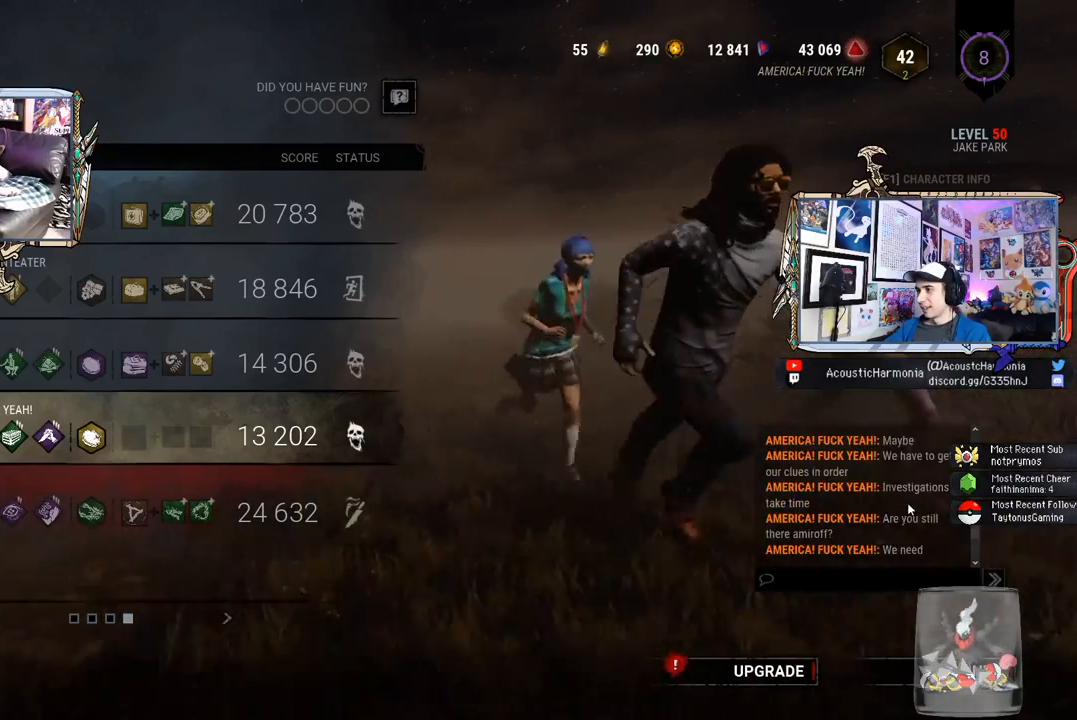
{"keys": [], "mouse": [], "events": [[117, "mouse_wheel", "down"], [167, "mouse_wheel", "up"], [350, "mouse_wheel", "down"], [367, "mouse_wheel", "up"]]}
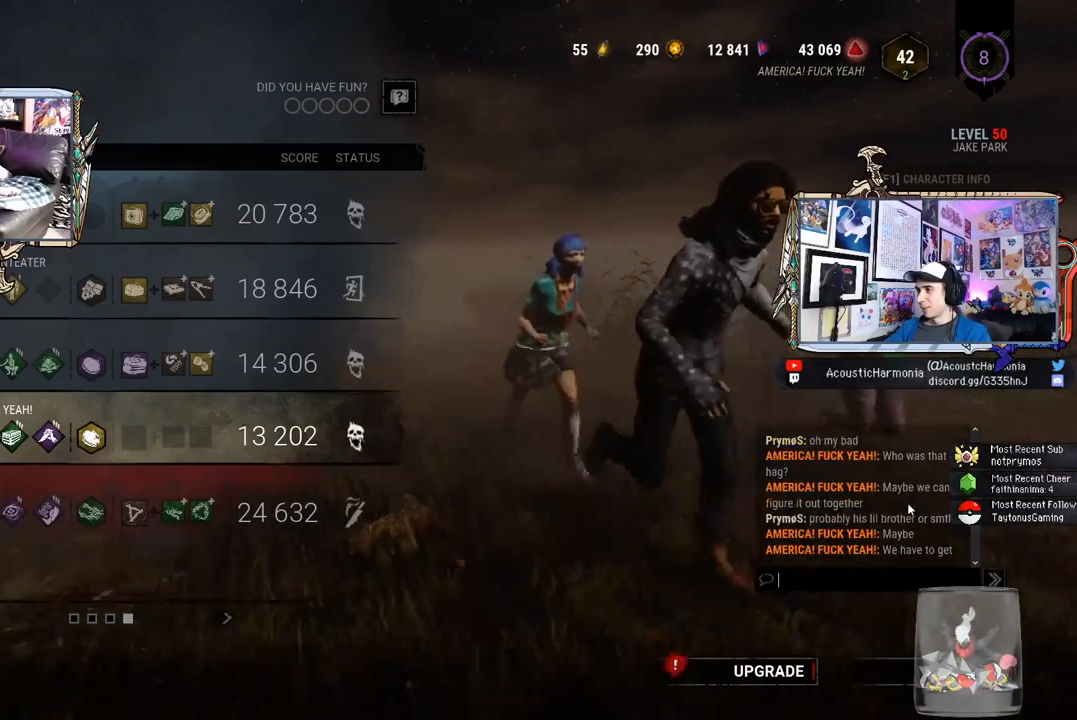
{"keys": [], "mouse": [], "events": []}
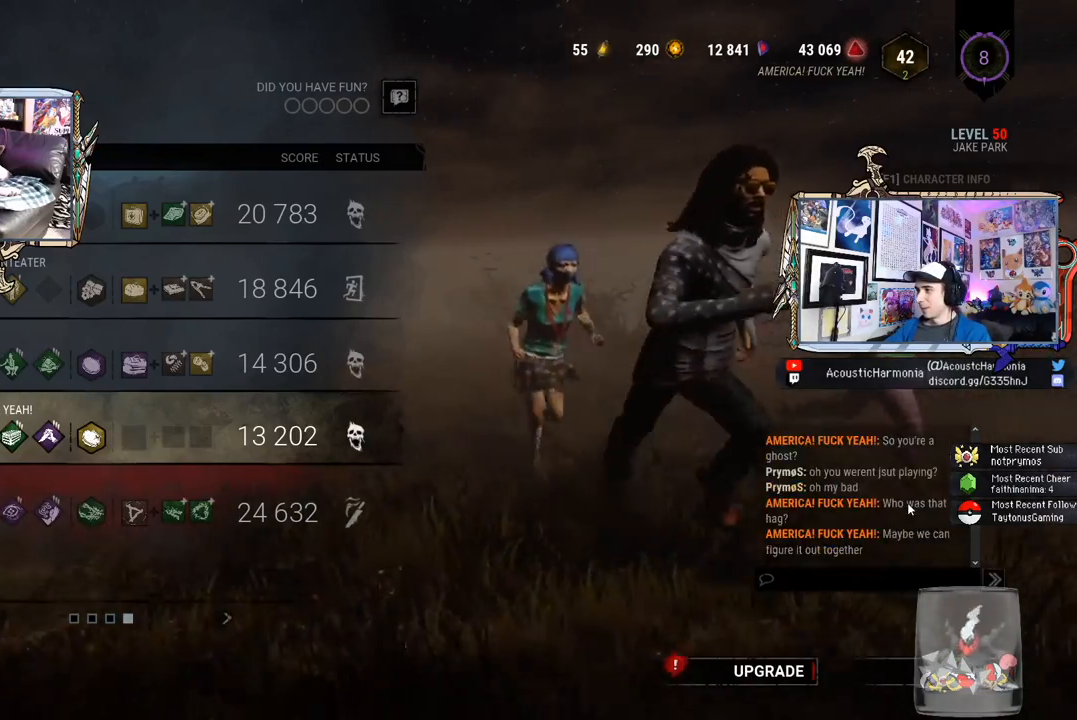
{"keys": [], "mouse": [], "events": [[100, "mouse_wheel", "down"], [150, "mouse_wheel", "up"]]}
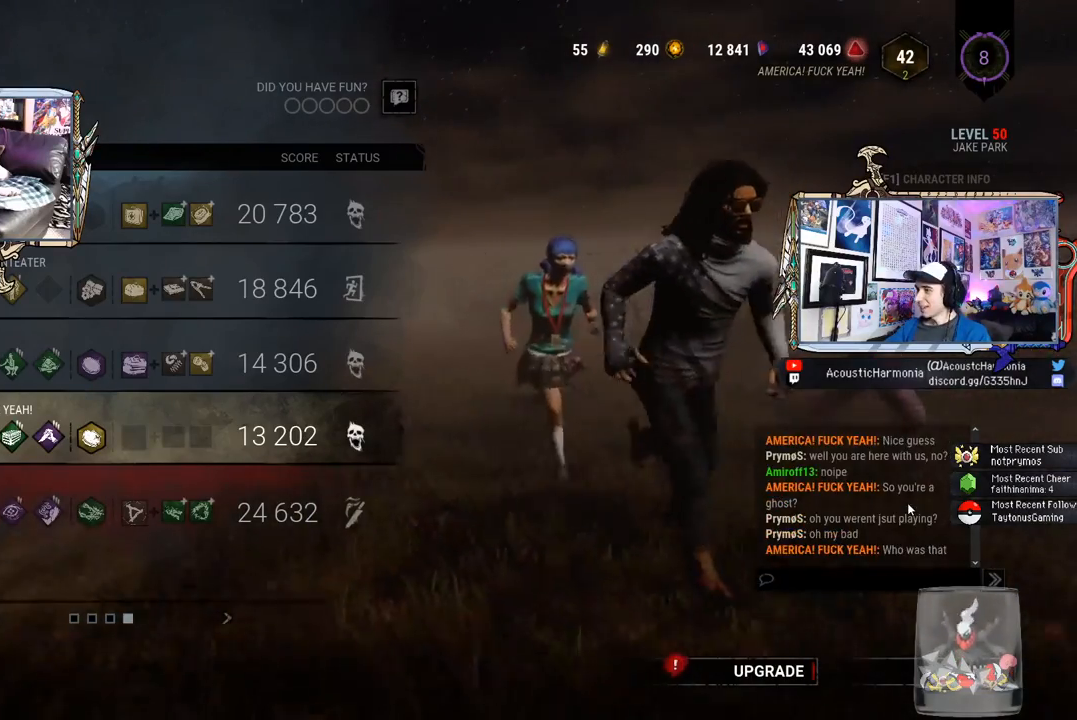
{"keys": [], "mouse": [], "events": [[400, "mouse_wheel", "down"], [433, "mouse_wheel", "up"]]}
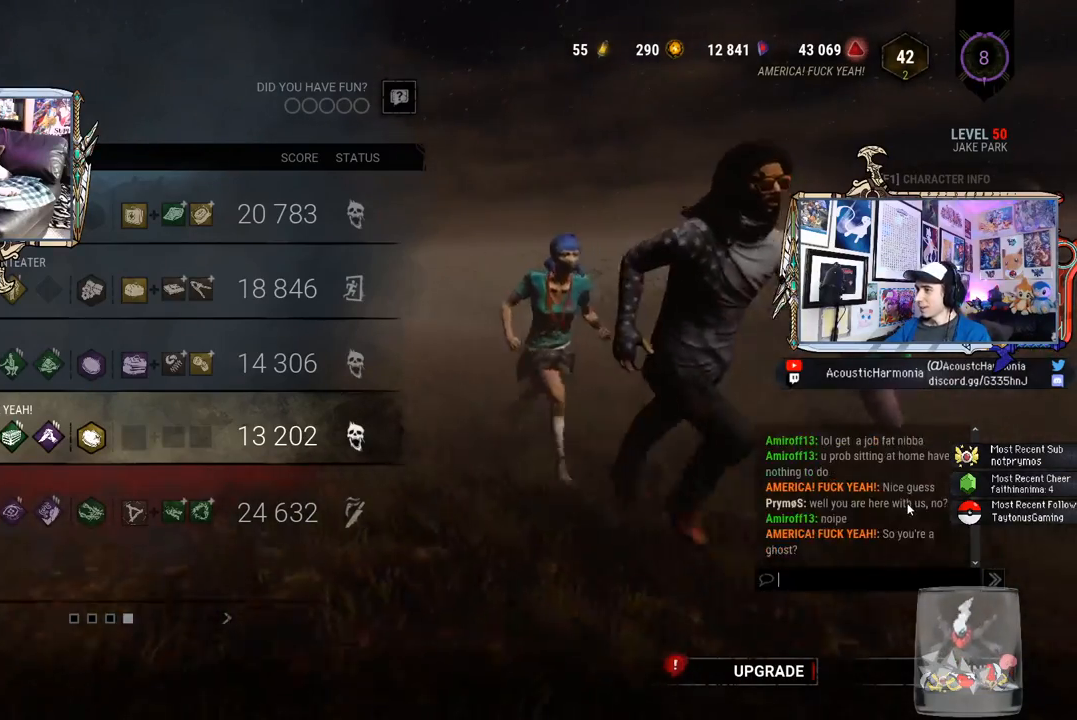
{"keys": [], "mouse": [], "events": []}
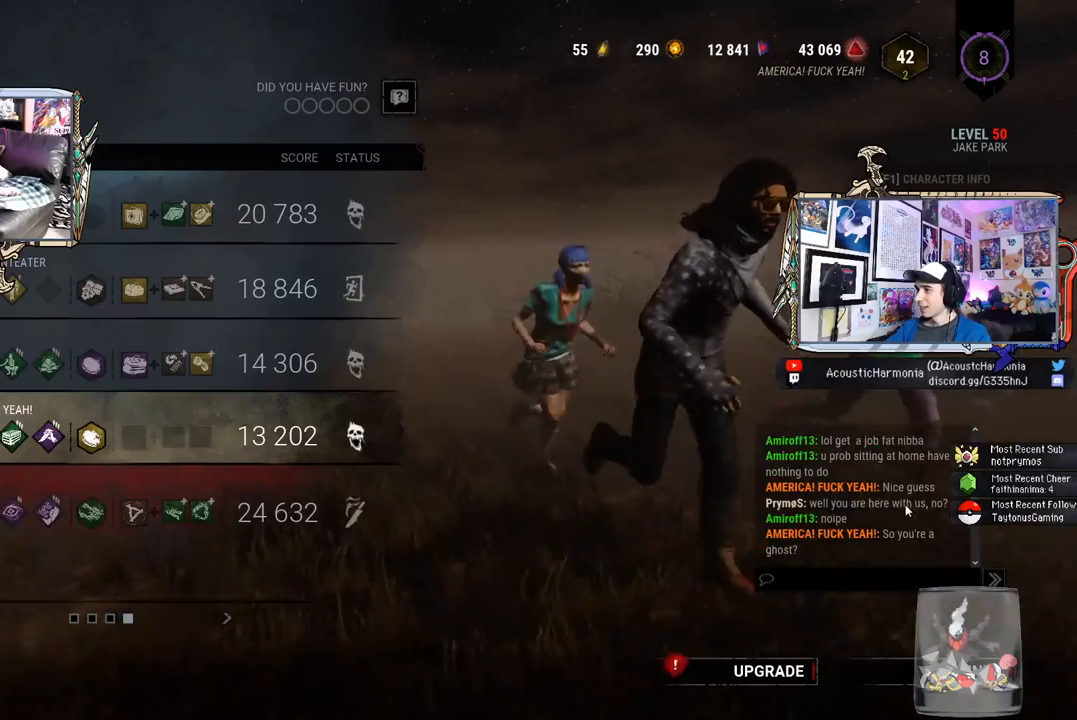
{"keys": [], "mouse": [], "events": []}
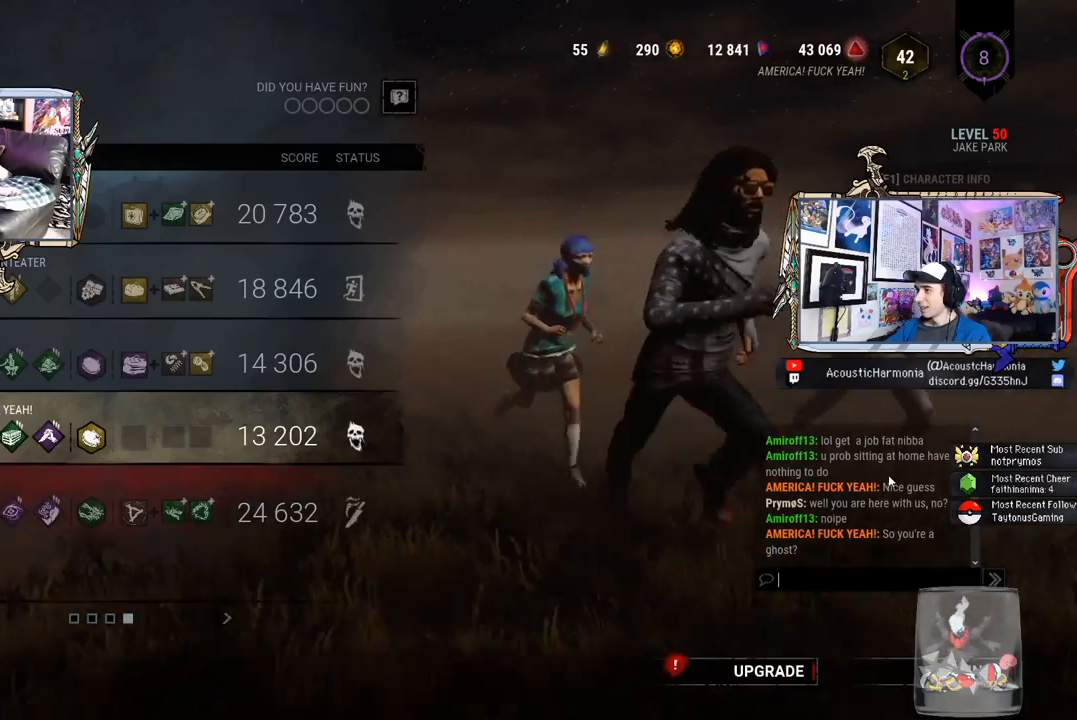
{"keys": [], "mouse": [], "events": []}
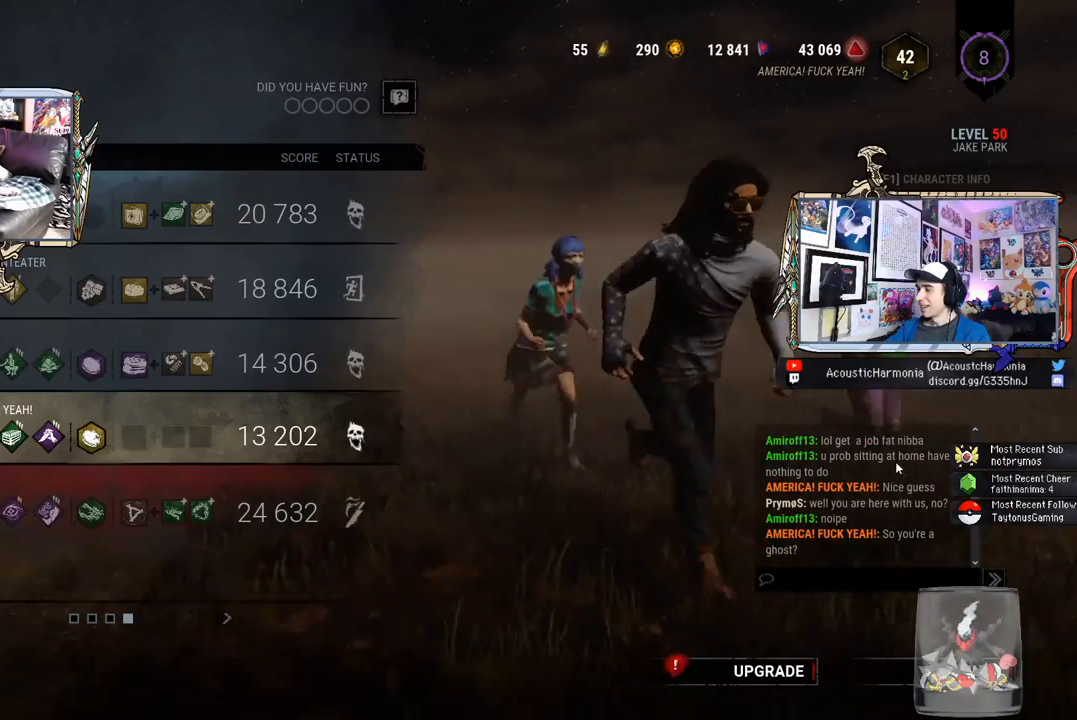
{"keys": [], "mouse": [], "events": []}
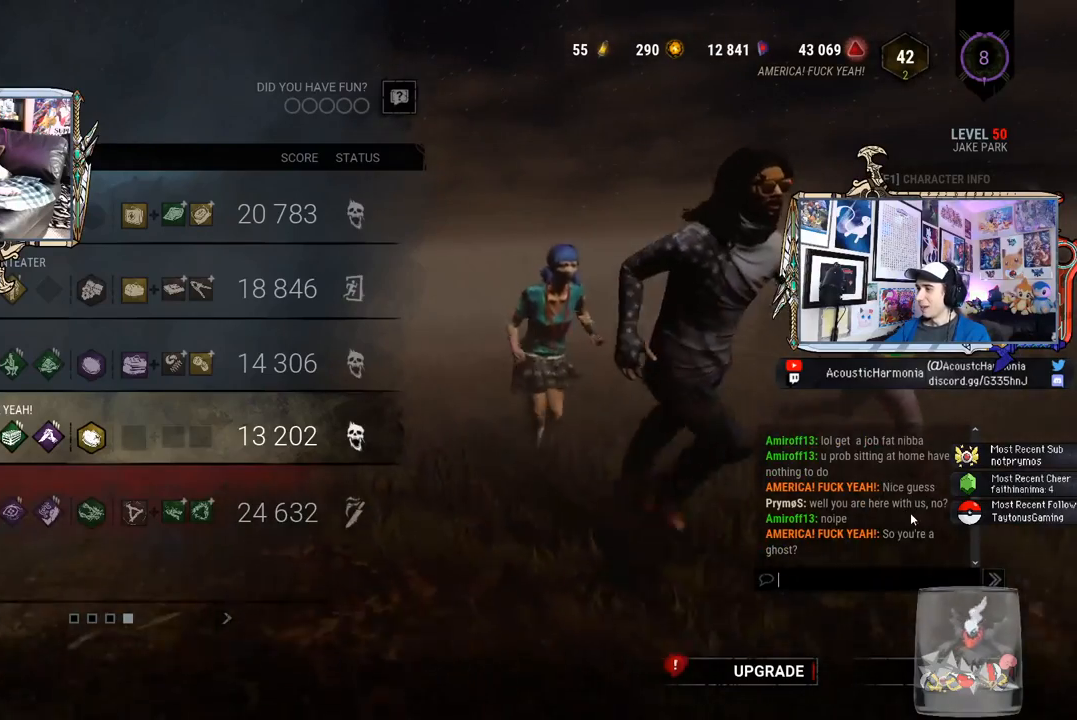
{"keys": [], "mouse": []}
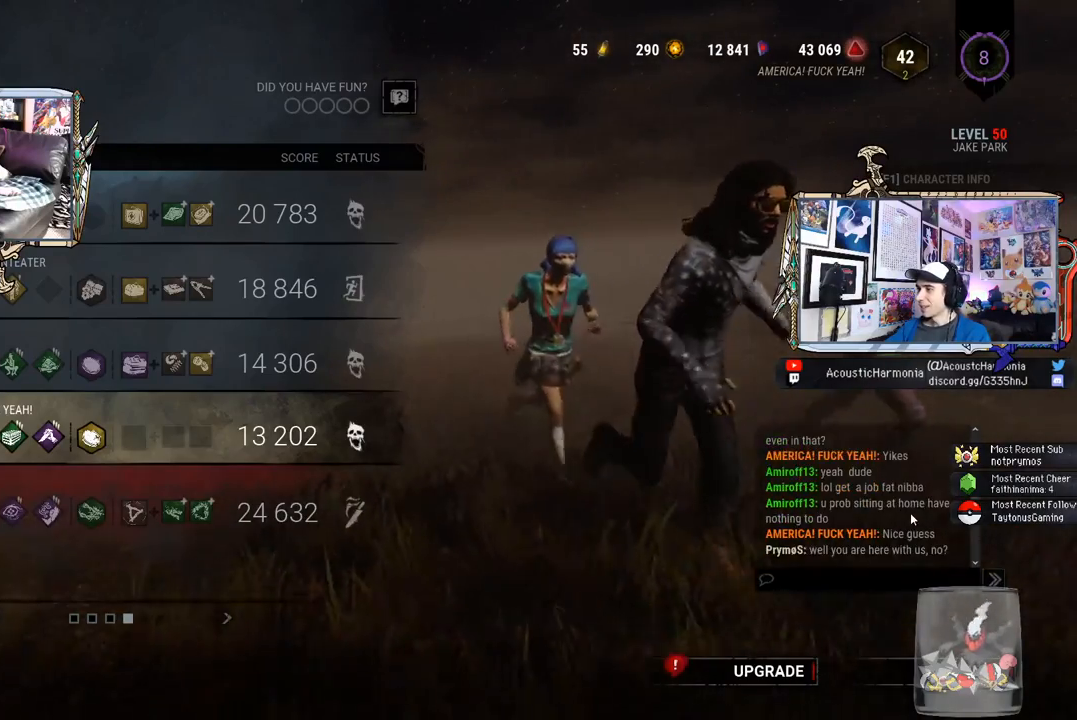
{"keys": [], "mouse": [], "events": []}
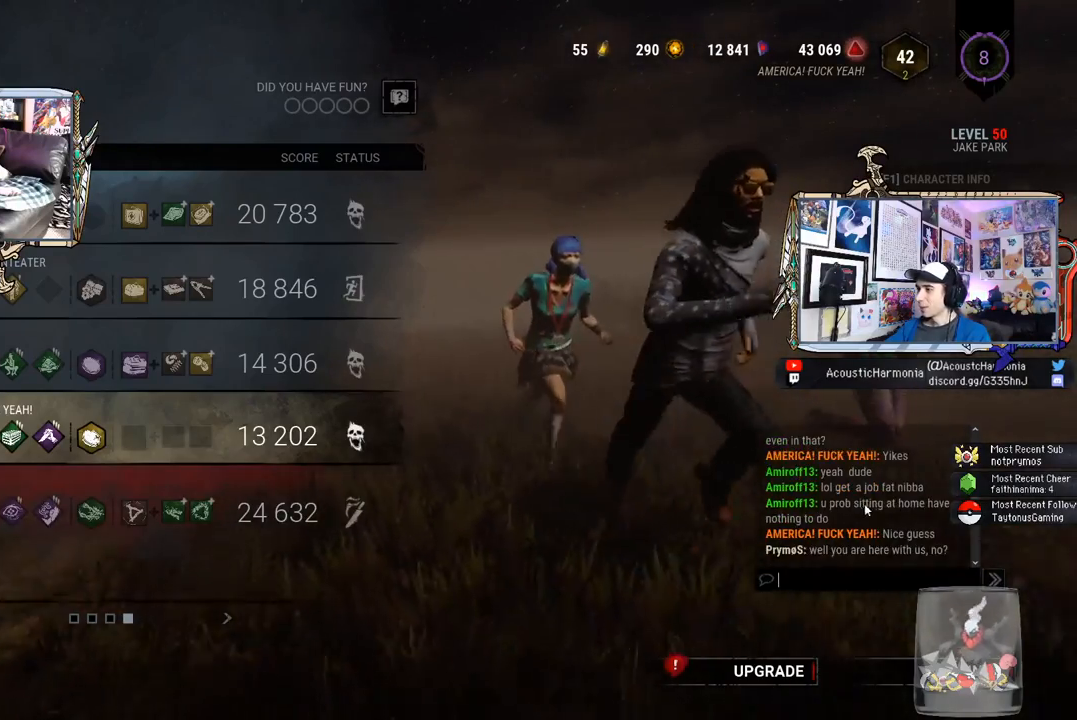
{"keys": [], "mouse": [], "events": []}
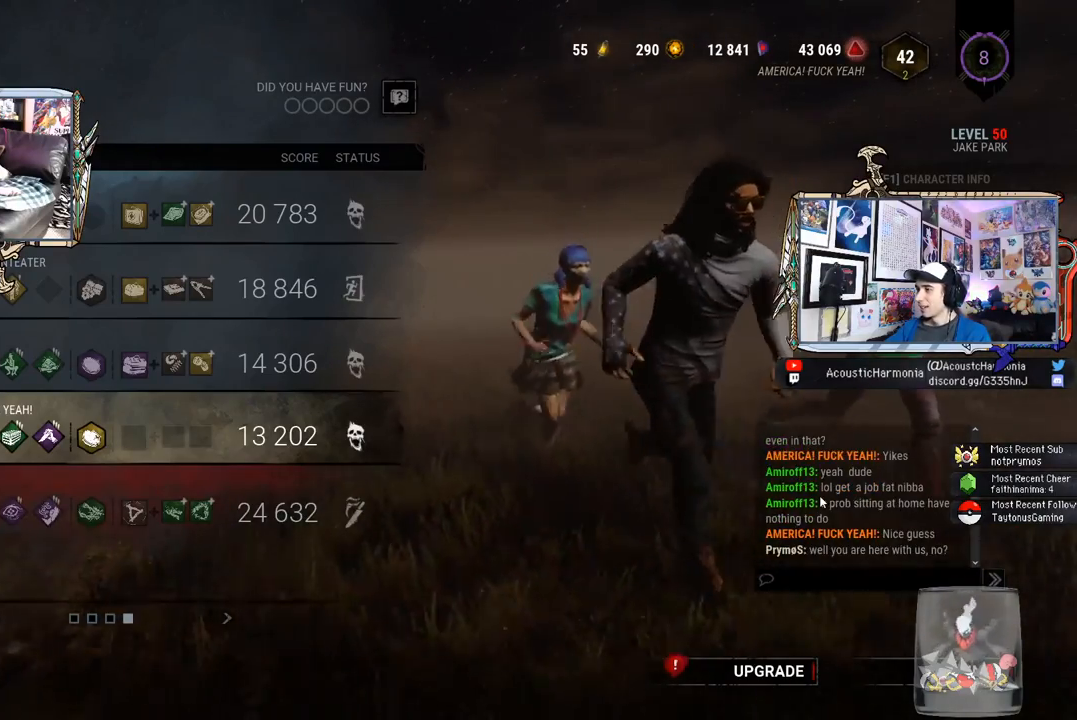
{"keys": [], "mouse": [], "events": []}
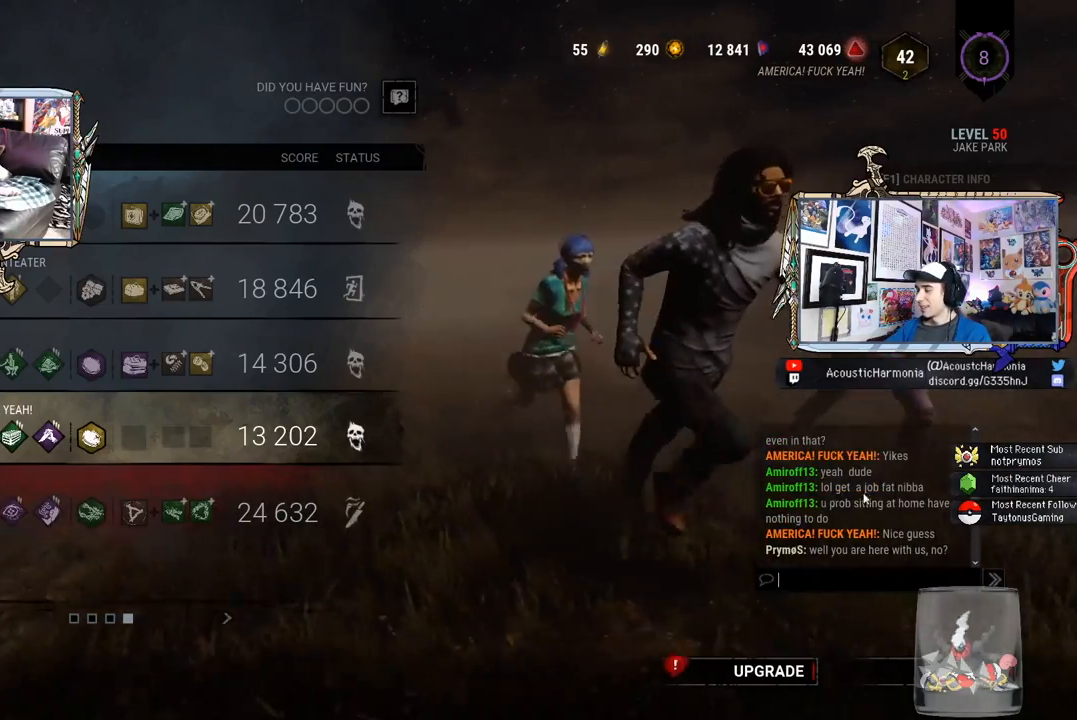
{"keys": [], "mouse": [], "events": []}
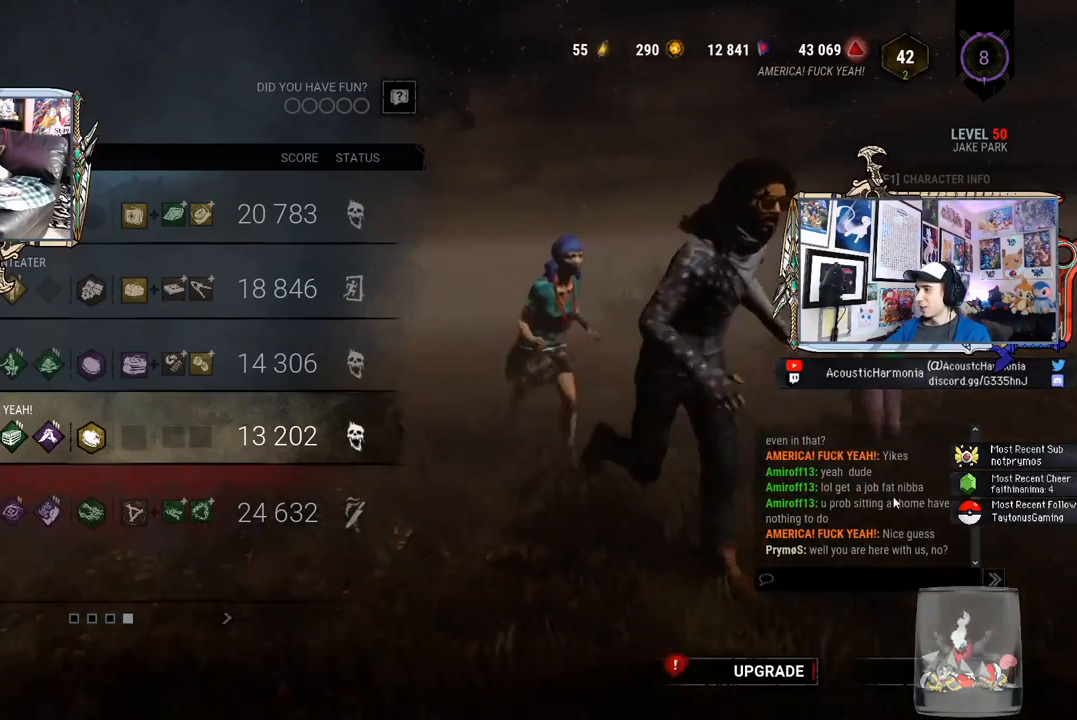
{"keys": [], "mouse": [], "events": []}
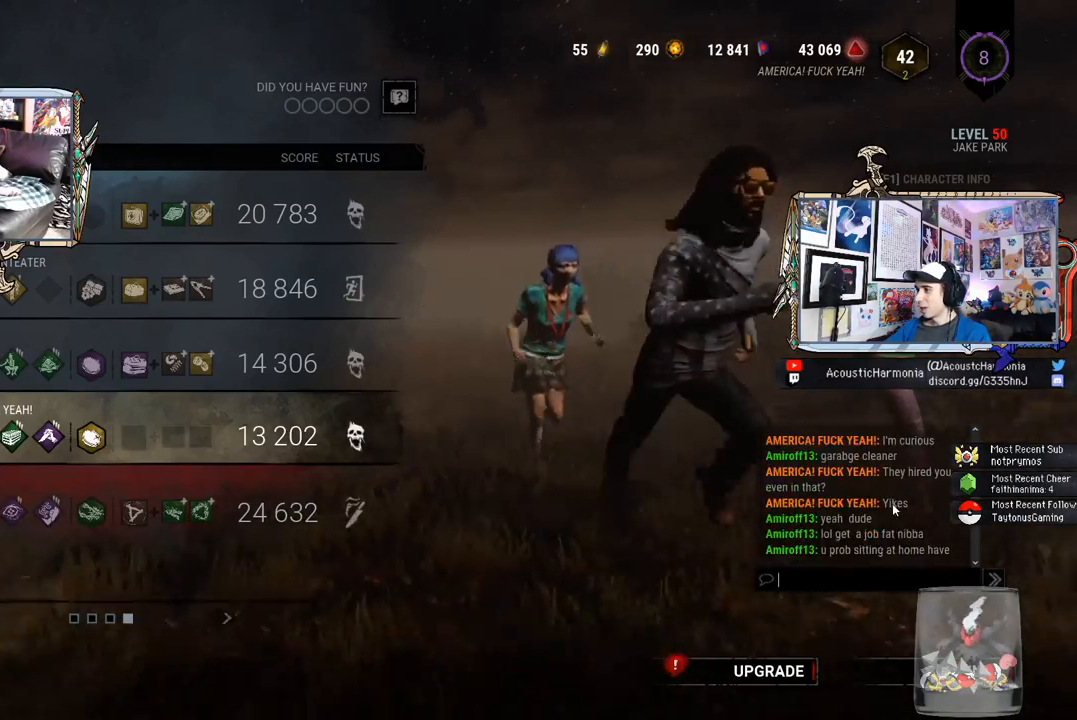
{"keys": [], "mouse": [], "events": [[300, "mouse_wheel", "down"], [350, "mouse_wheel", "up"]]}
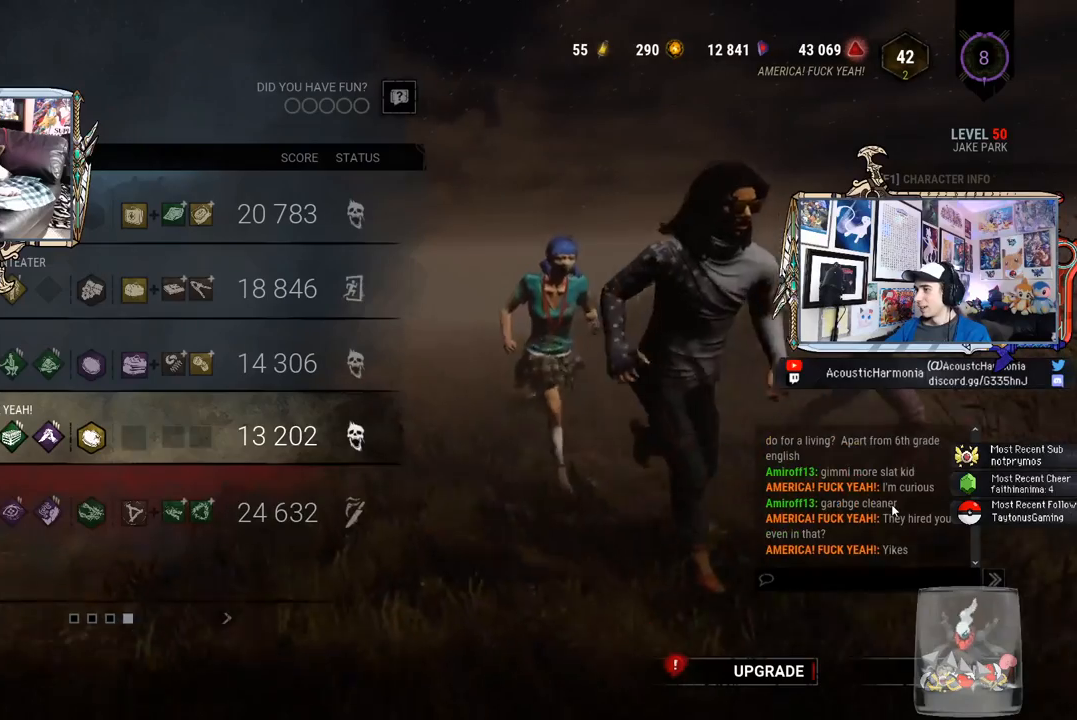
{"keys": [], "mouse": [], "events": []}
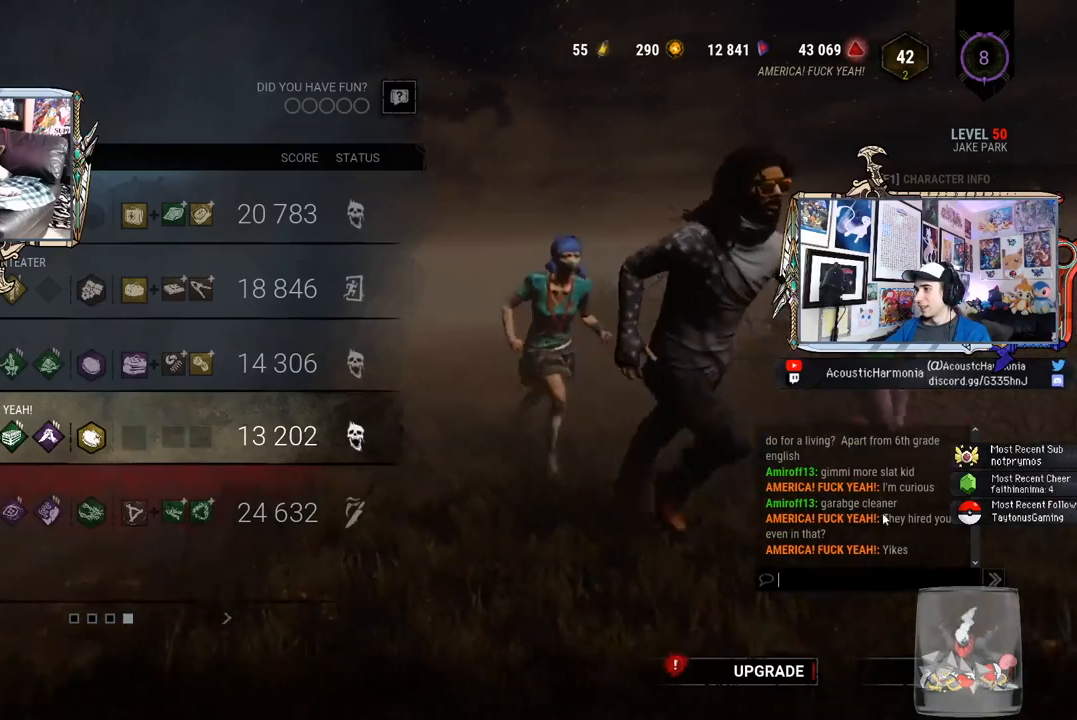
{"keys": [], "mouse": [], "events": []}
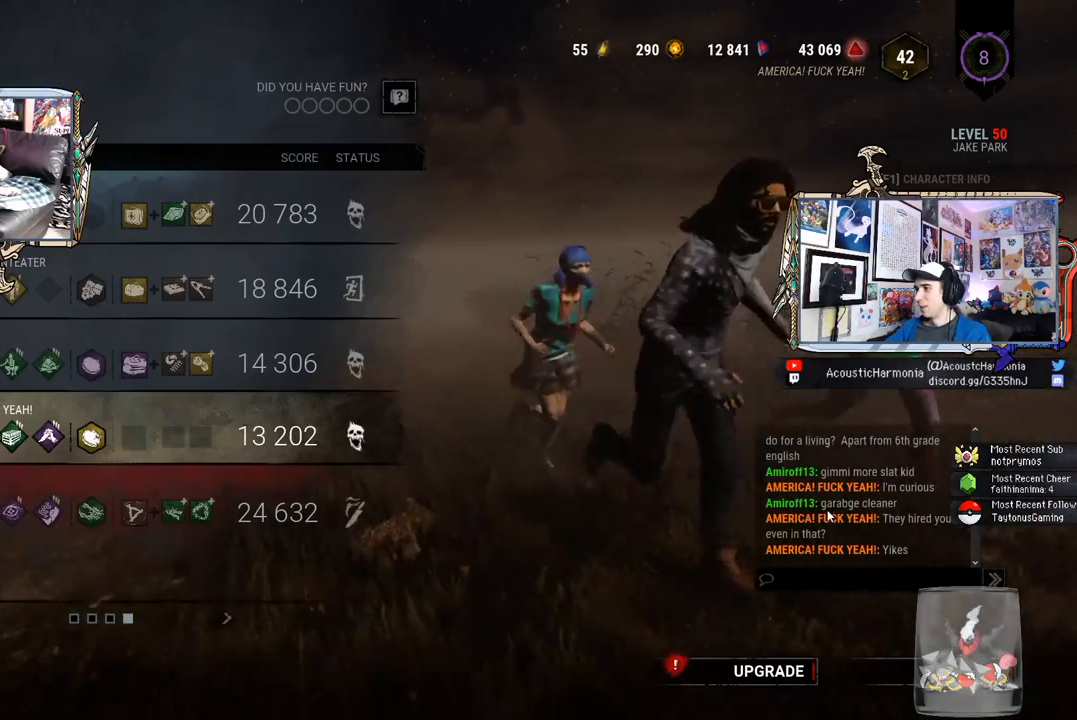
{"keys": [], "mouse": [], "events": []}
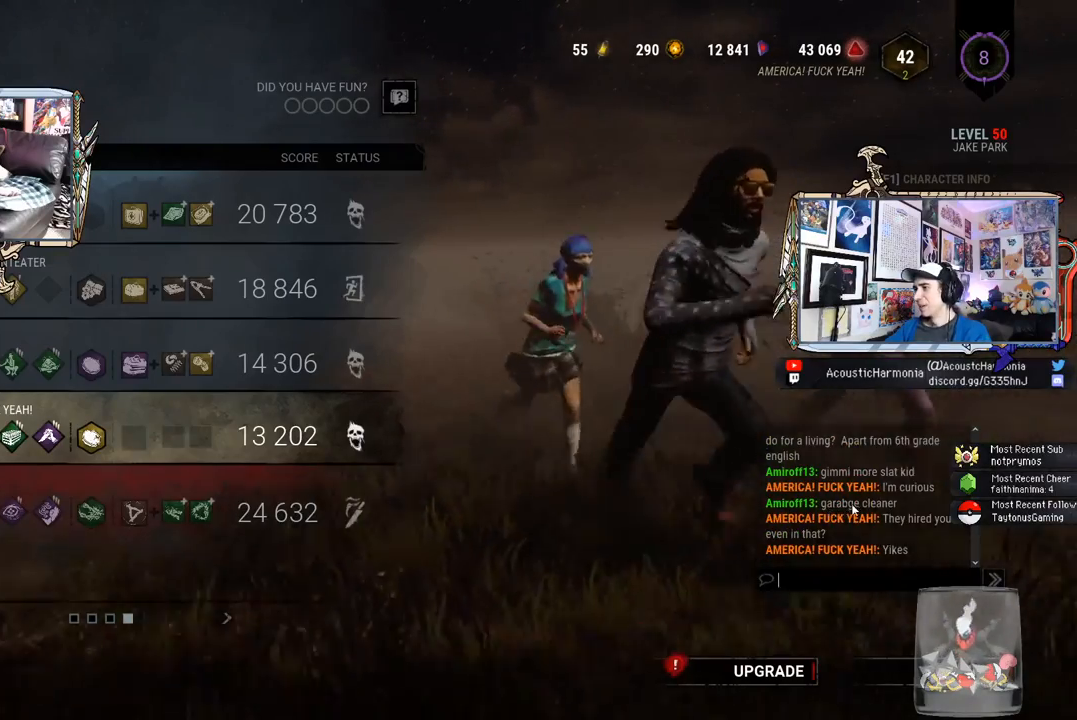
{"keys": [], "mouse": [], "events": []}
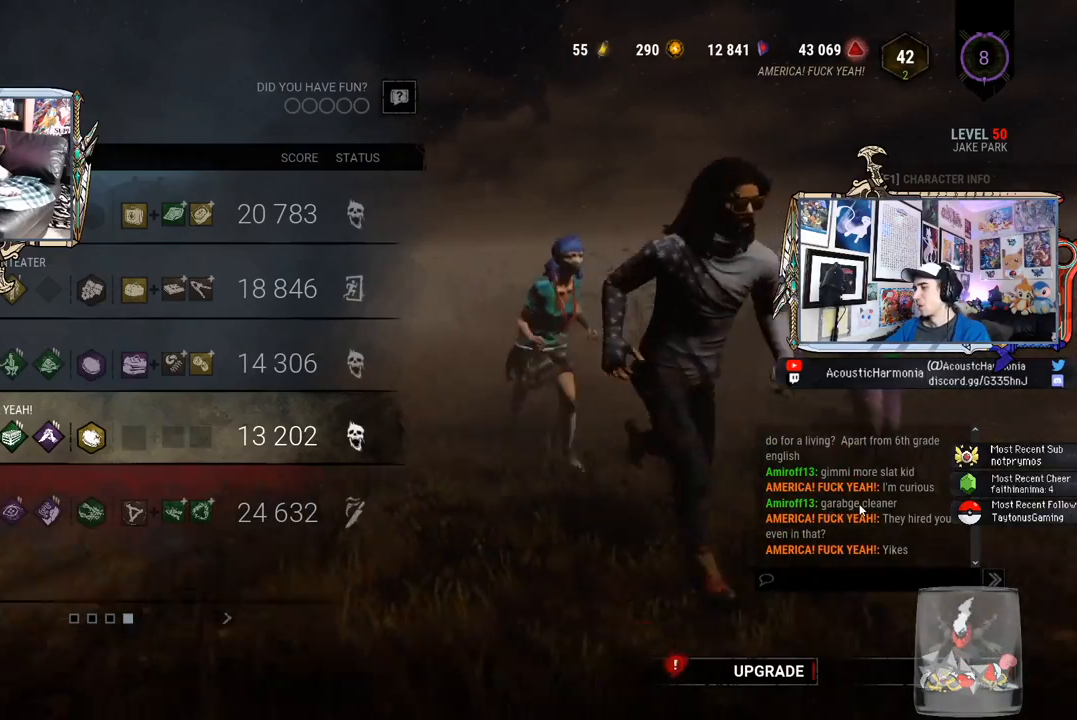
{"keys": [], "mouse": [], "events": [[317, "mouse_wheel", "down"], [367, "mouse_wheel", "up"]]}
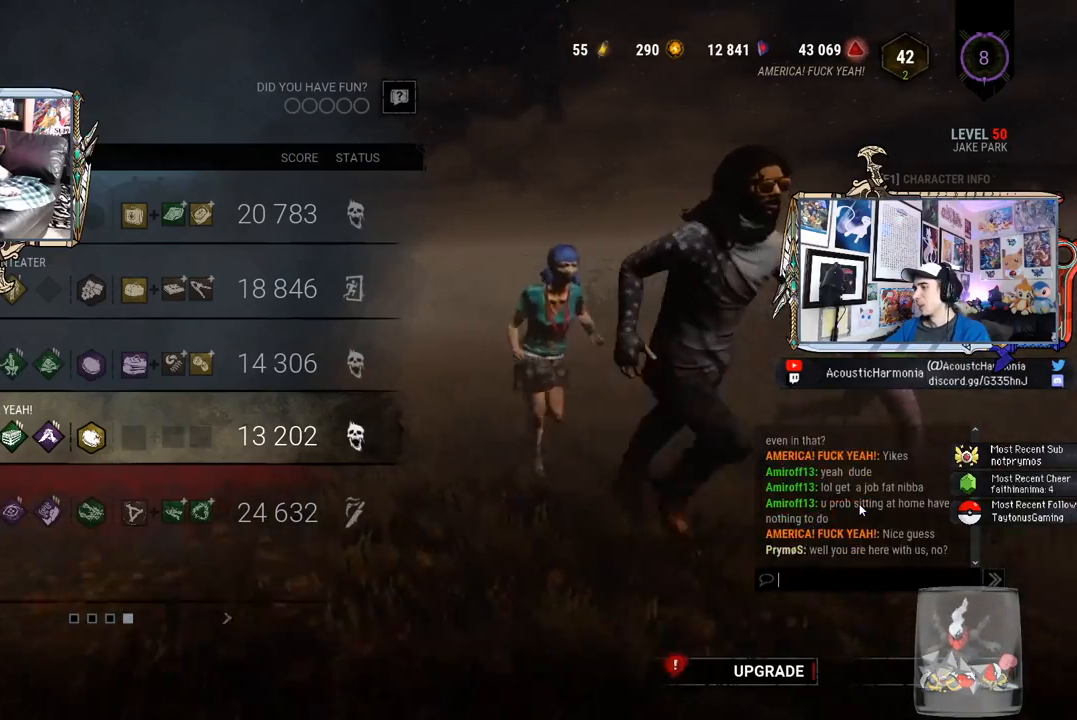
{"keys": [], "mouse": ["wheel"], "events": [[250, "mouse_wheel", "down"], [300, "mouse_wheel", "up"], [383, "mouse_wheel", "down"], [433, "mouse_wheel", "up"], [483, "mouse_wheel", "down"]]}
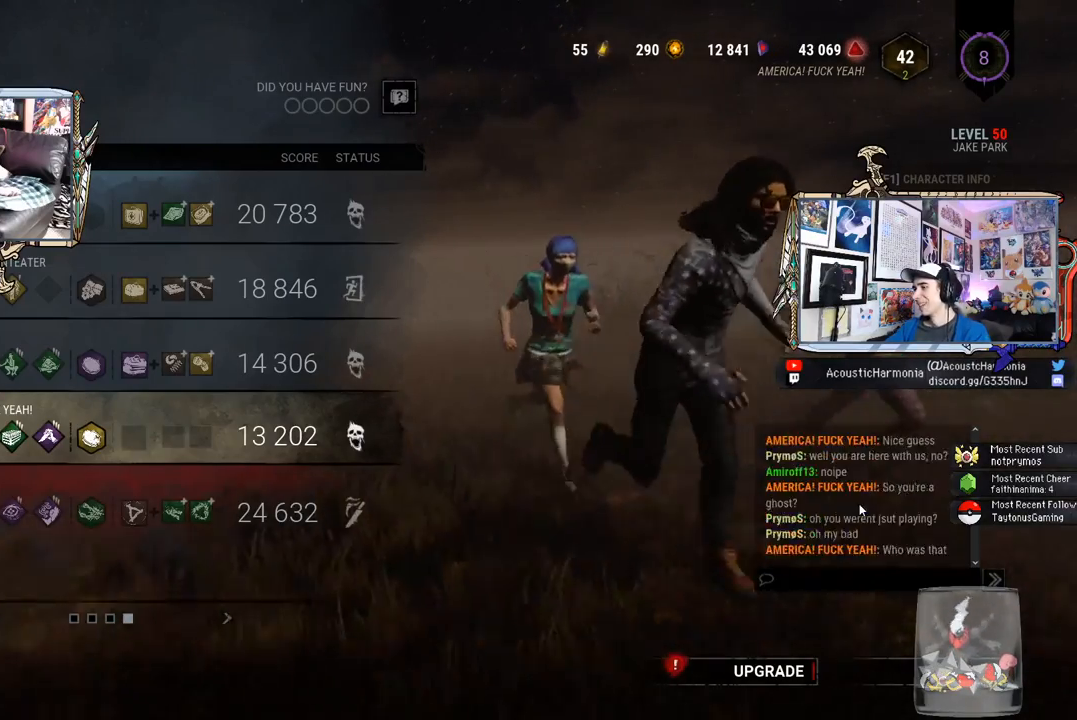
{"keys": [], "mouse": ["wheel"], "events": [[33, "mouse_wheel", "up"], [217, "mouse_wheel", "down"], [317, "mouse_wheel", "up"], [500, "mouse_wheel", "down"]]}
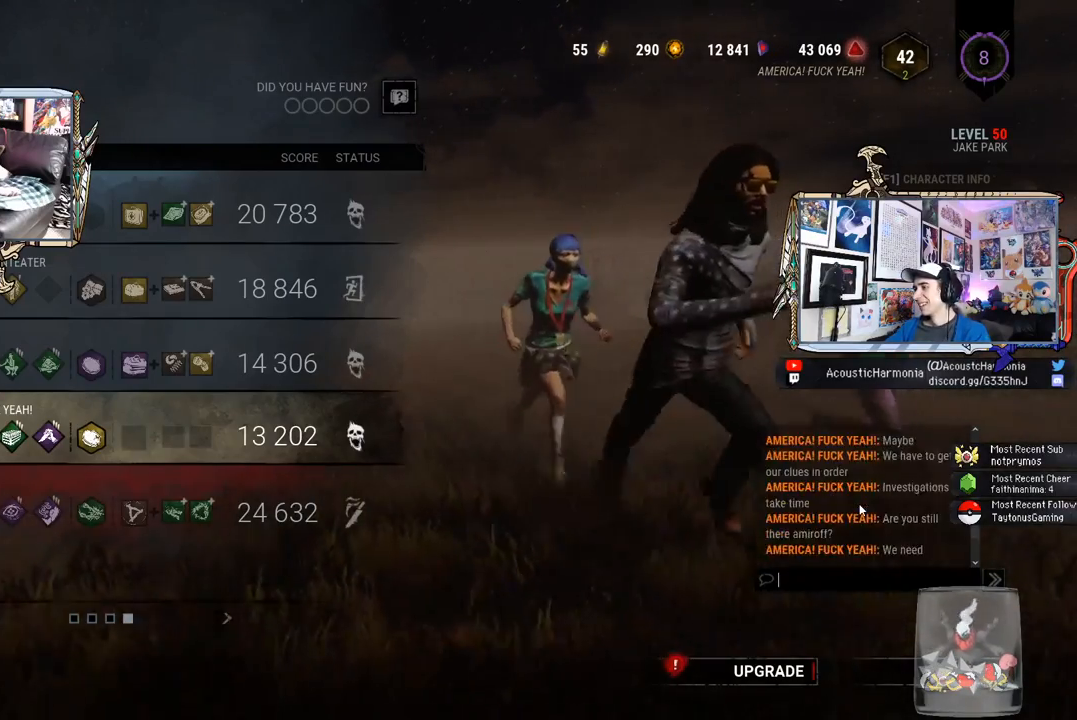
{"keys": [], "mouse": [], "events": [[133, "mouse_wheel", "up"], [283, "mouse_wheel", "down"], [350, "mouse_wheel", "up"]]}